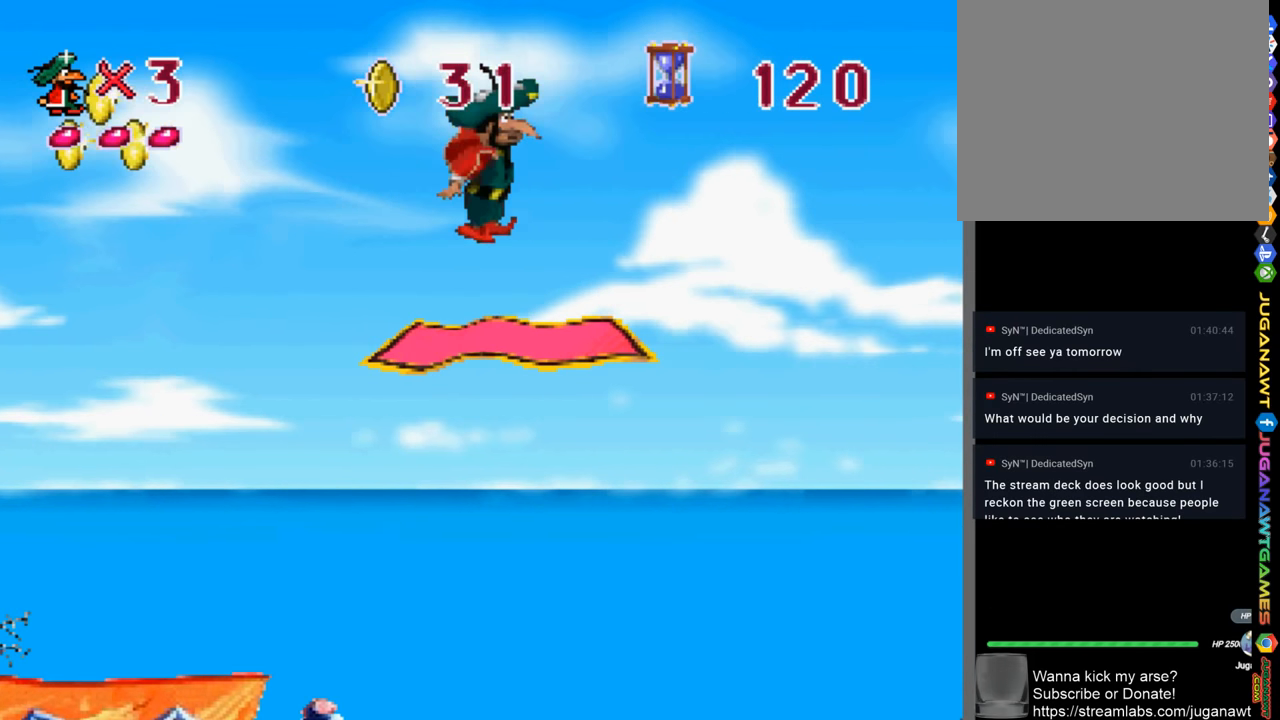
Gameplay with a controller (PlayStation layout); each line is a JSON object with the inputs held at the frame after it. "events" lists button and stick changes between this image and that frame as [ms after this image, input, new state], when the widget could be followed in between.
{"buttons": ["CROSS", "SQUARE", "DPAD_RIGHT"], "left_stick": "center", "right_stick": "center", "events": [[300, "SQUARE", "down"]]}
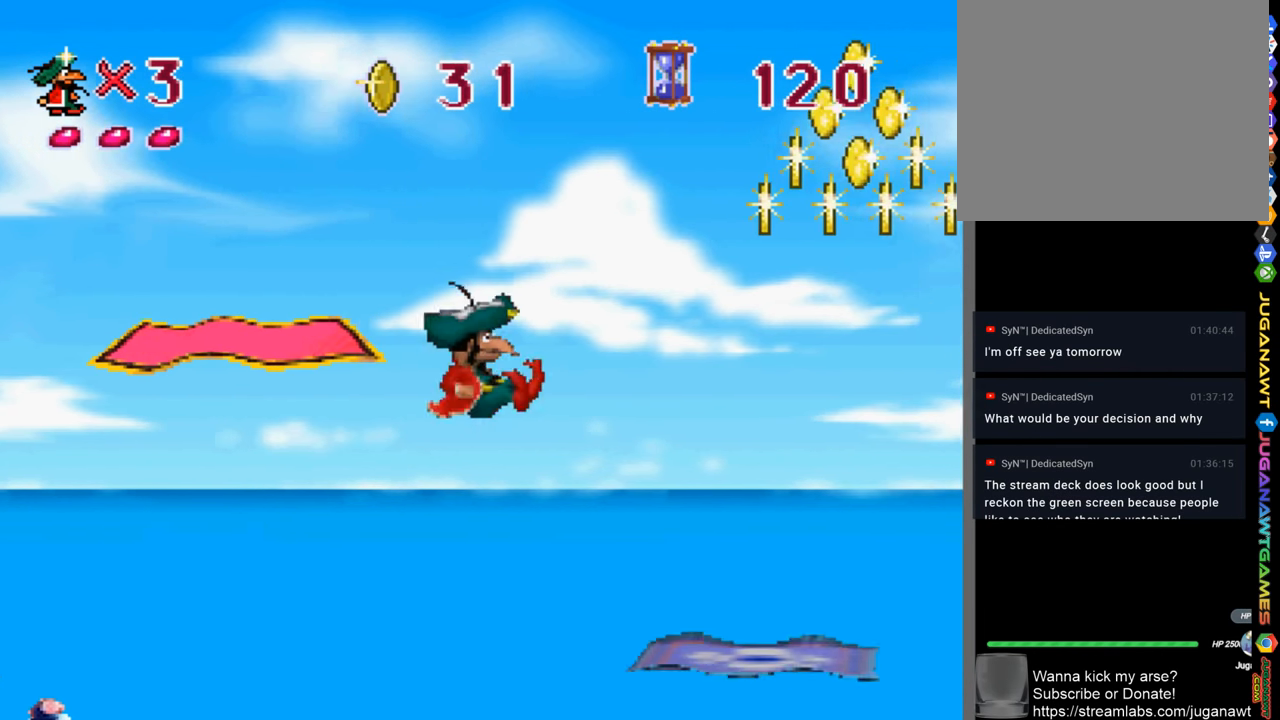
{"buttons": ["CROSS", "SQUARE", "DPAD_RIGHT"], "left_stick": "center", "right_stick": "center", "events": [[167, "SQUARE", "up"], [434, "SQUARE", "down"]]}
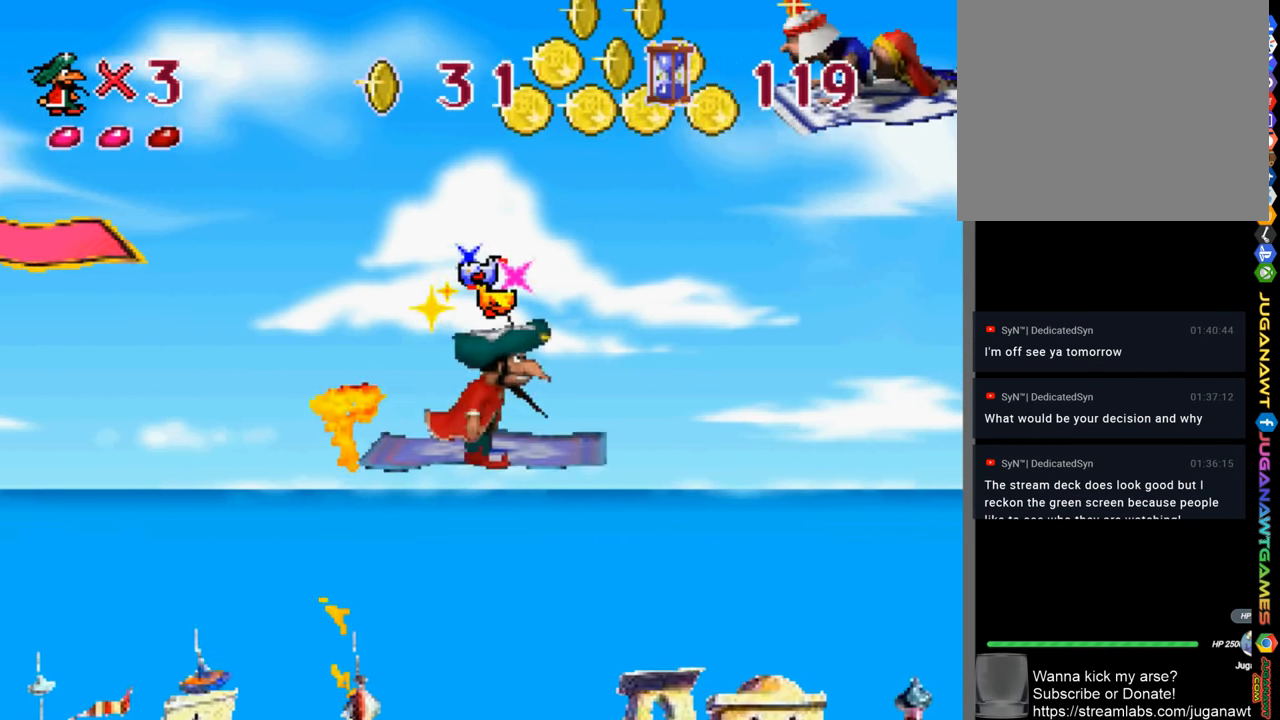
{"buttons": ["CROSS", "DPAD_RIGHT"], "left_stick": "center", "right_stick": "center", "events": [[434, "SQUARE", "up"]]}
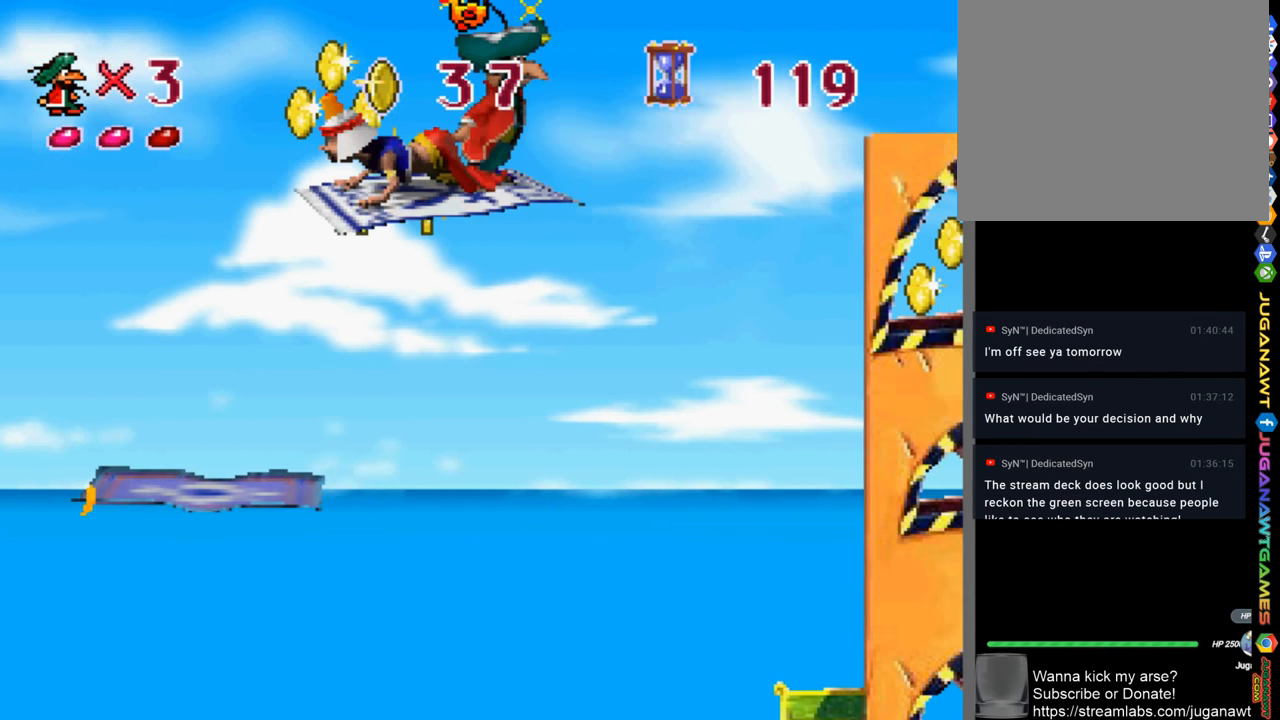
{"buttons": ["CROSS", "SQUARE", "DPAD_RIGHT"], "left_stick": "center", "right_stick": "center", "events": [[234, "SQUARE", "down"]]}
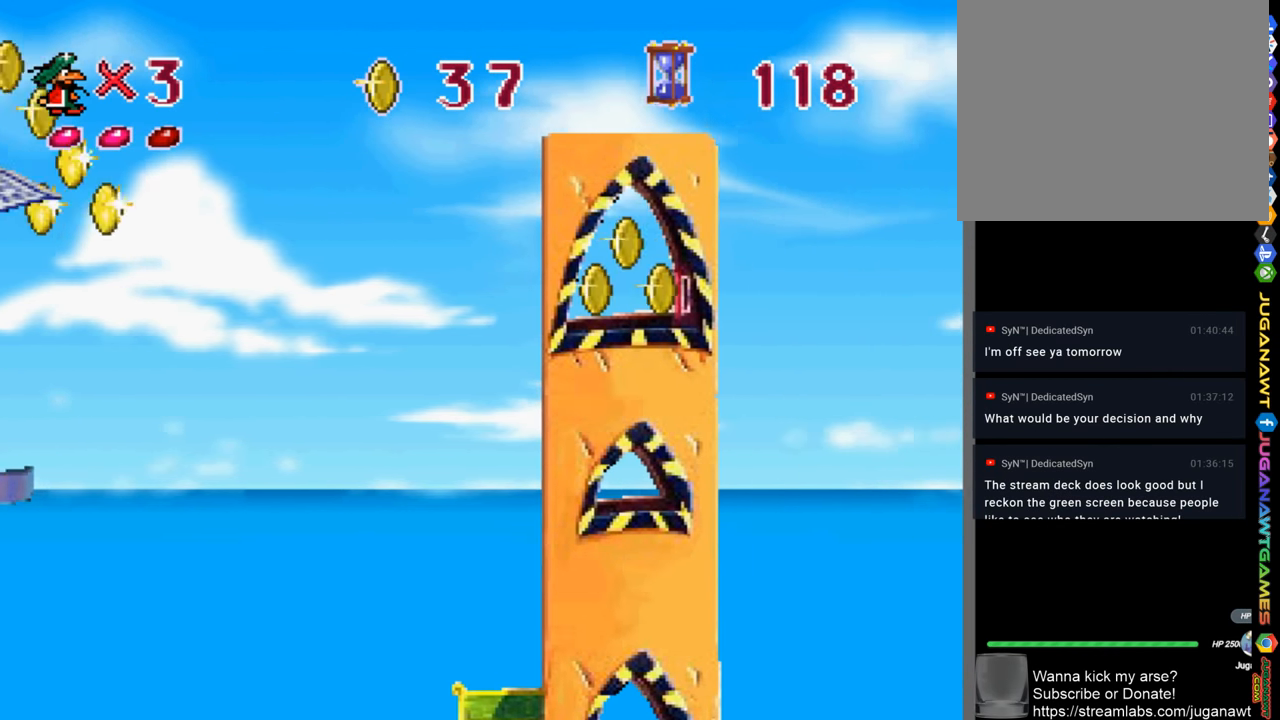
{"buttons": ["CROSS", "DPAD_RIGHT"], "left_stick": "center", "right_stick": "center", "events": [[134, "SQUARE", "up"]]}
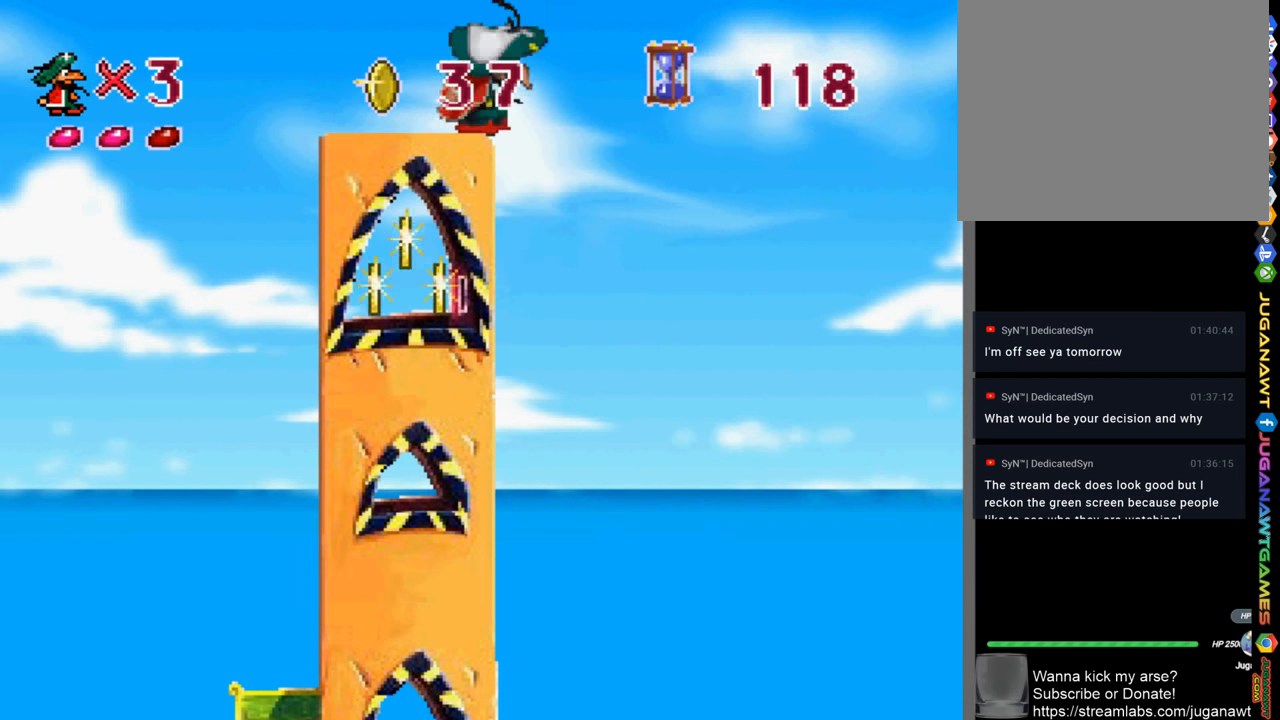
{"buttons": ["CROSS", "SQUARE", "DPAD_RIGHT"], "left_stick": "center", "right_stick": "center", "events": [[200, "SQUARE", "down"]]}
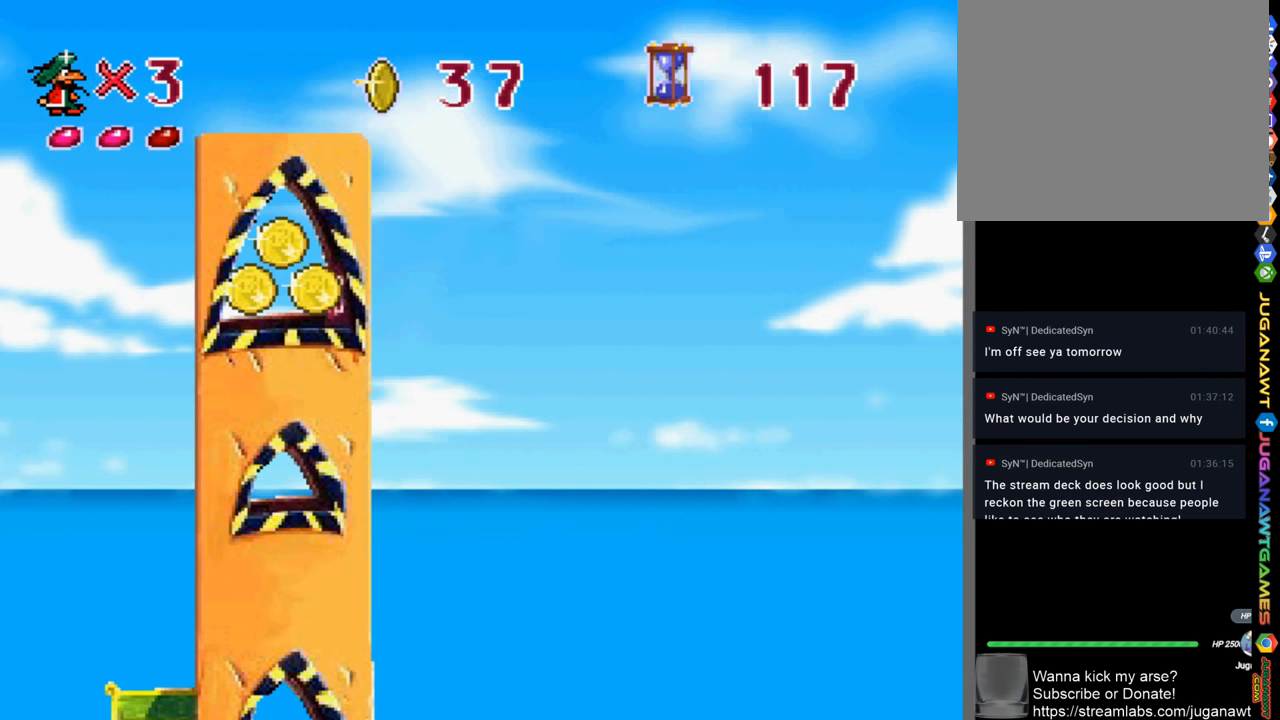
{"buttons": ["CROSS", "SQUARE", "DPAD_RIGHT"], "left_stick": "center", "right_stick": "center", "events": []}
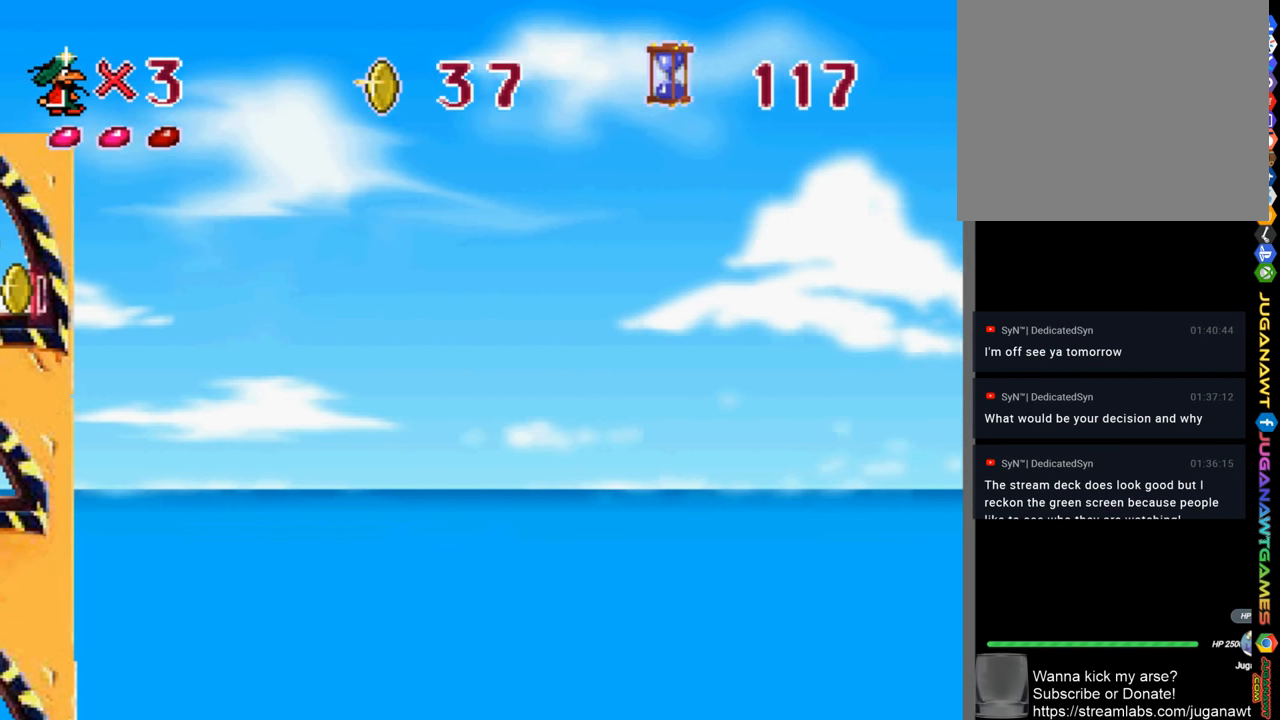
{"buttons": ["CROSS", "SQUARE", "DPAD_RIGHT"], "left_stick": "center", "right_stick": "center", "events": []}
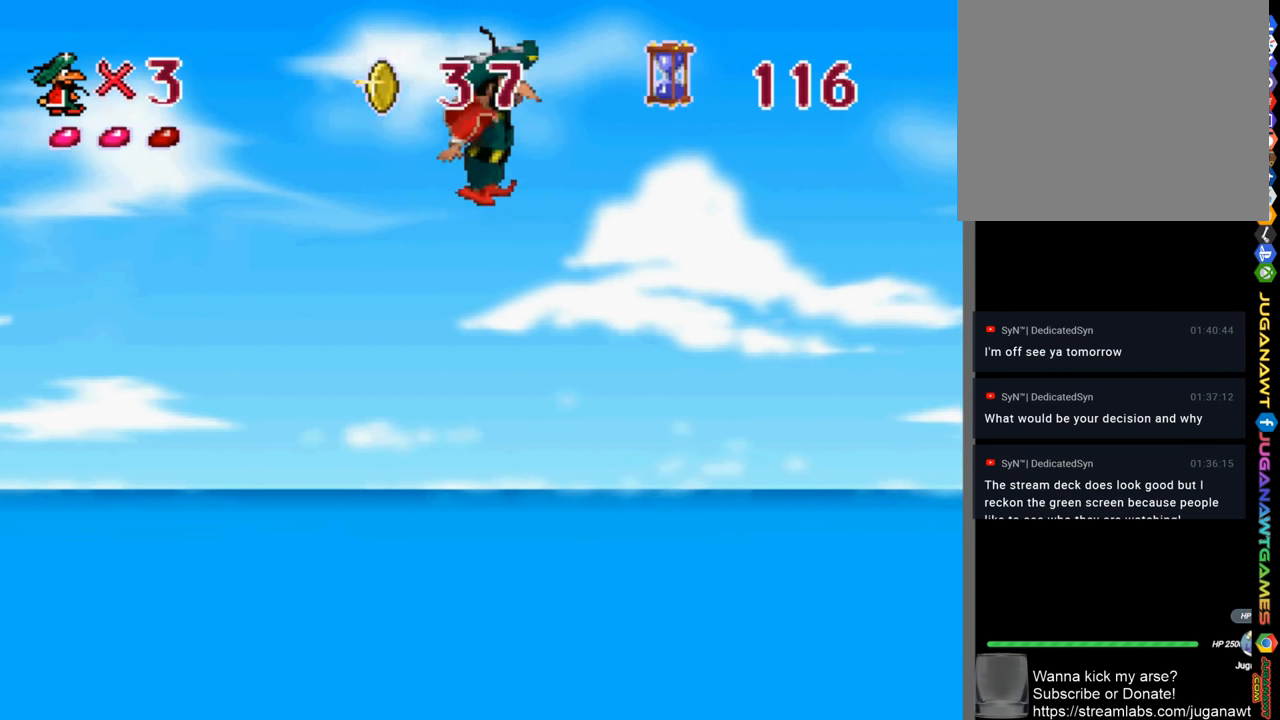
{"buttons": ["CROSS", "SQUARE", "DPAD_RIGHT"], "left_stick": "center", "right_stick": "center", "events": []}
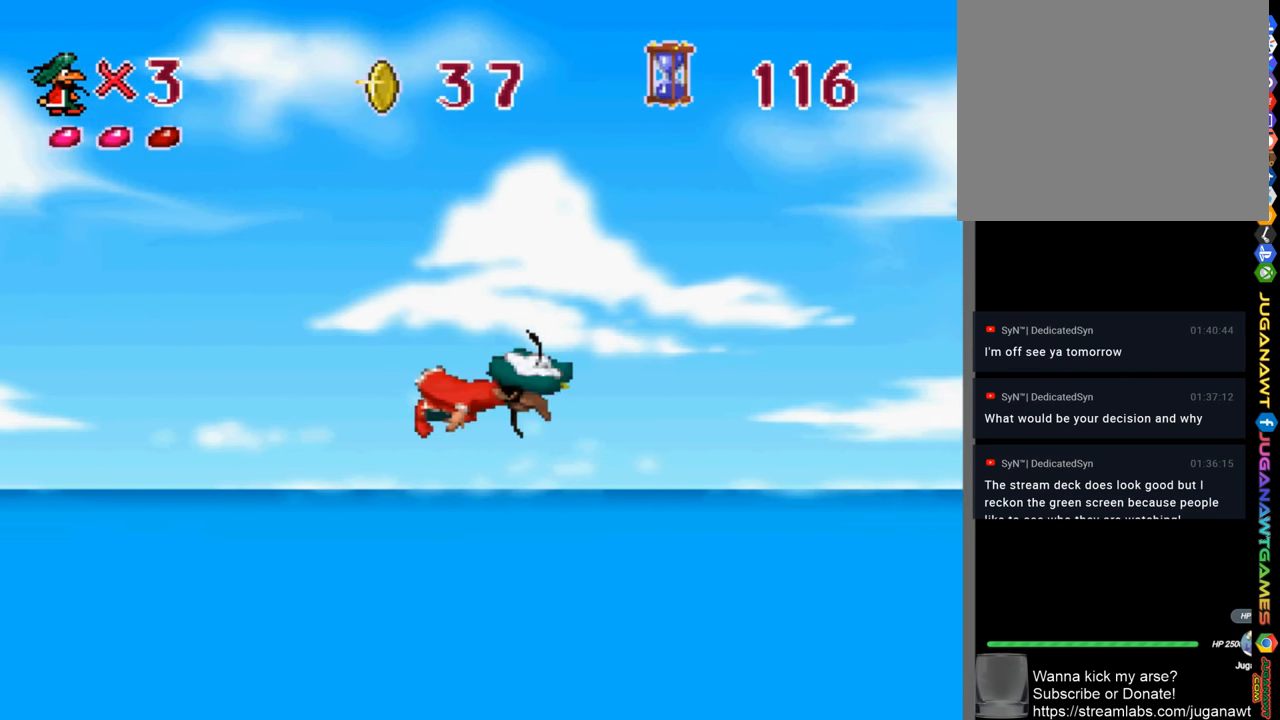
{"buttons": ["CROSS", "SQUARE", "DPAD_RIGHT"], "left_stick": "center", "right_stick": "center", "events": []}
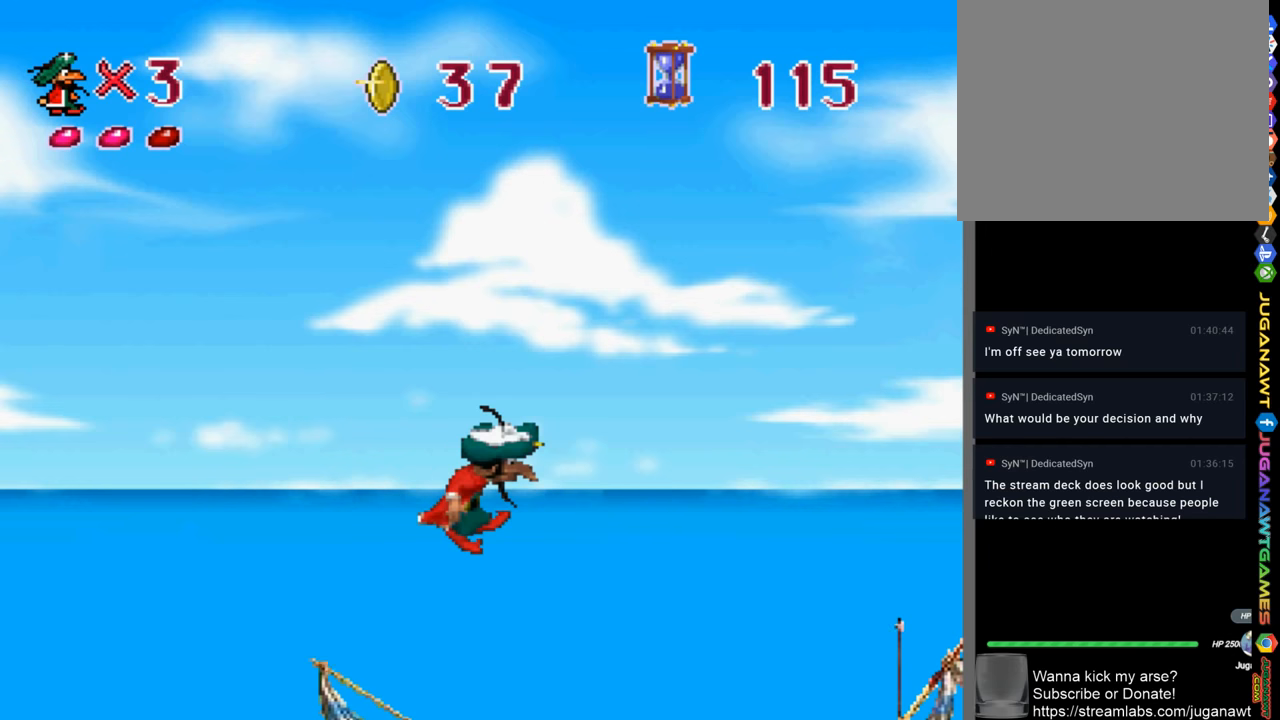
{"buttons": ["DPAD_RIGHT"], "left_stick": "center", "right_stick": "center", "events": [[333, "SQUARE", "up"], [366, "CROSS", "up"]]}
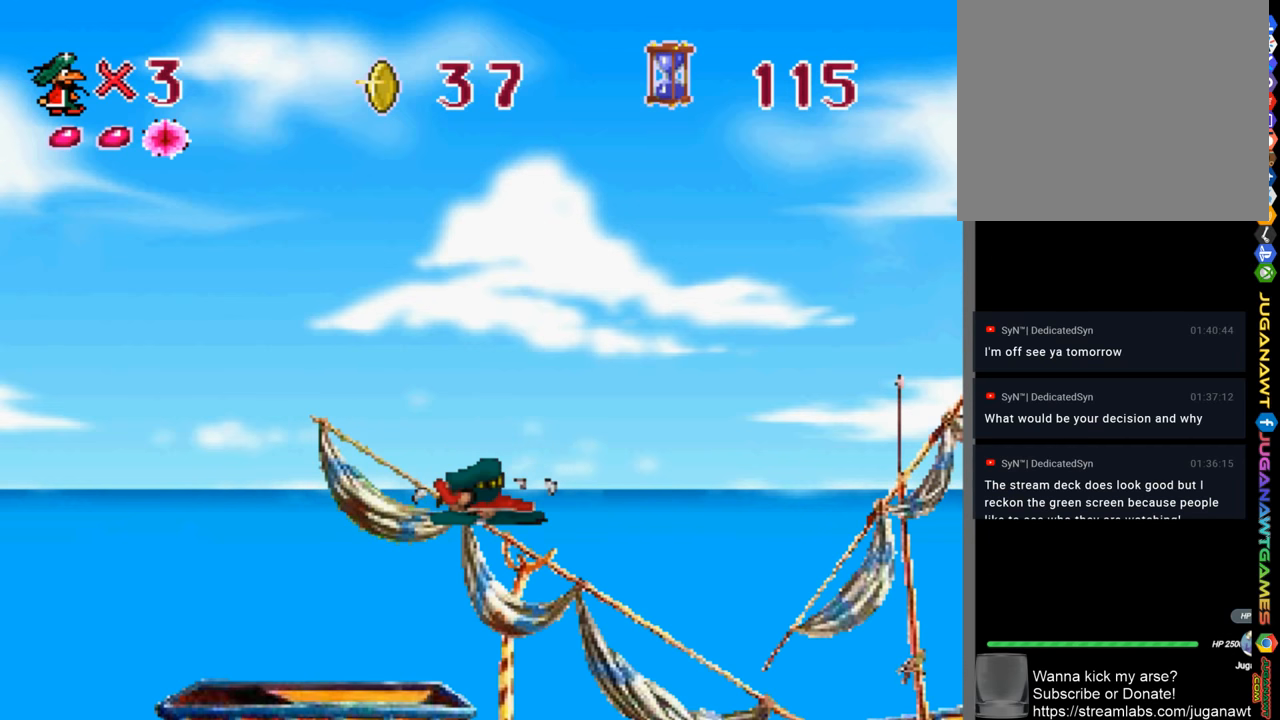
{"buttons": ["DPAD_RIGHT"], "left_stick": "center", "right_stick": "center", "events": []}
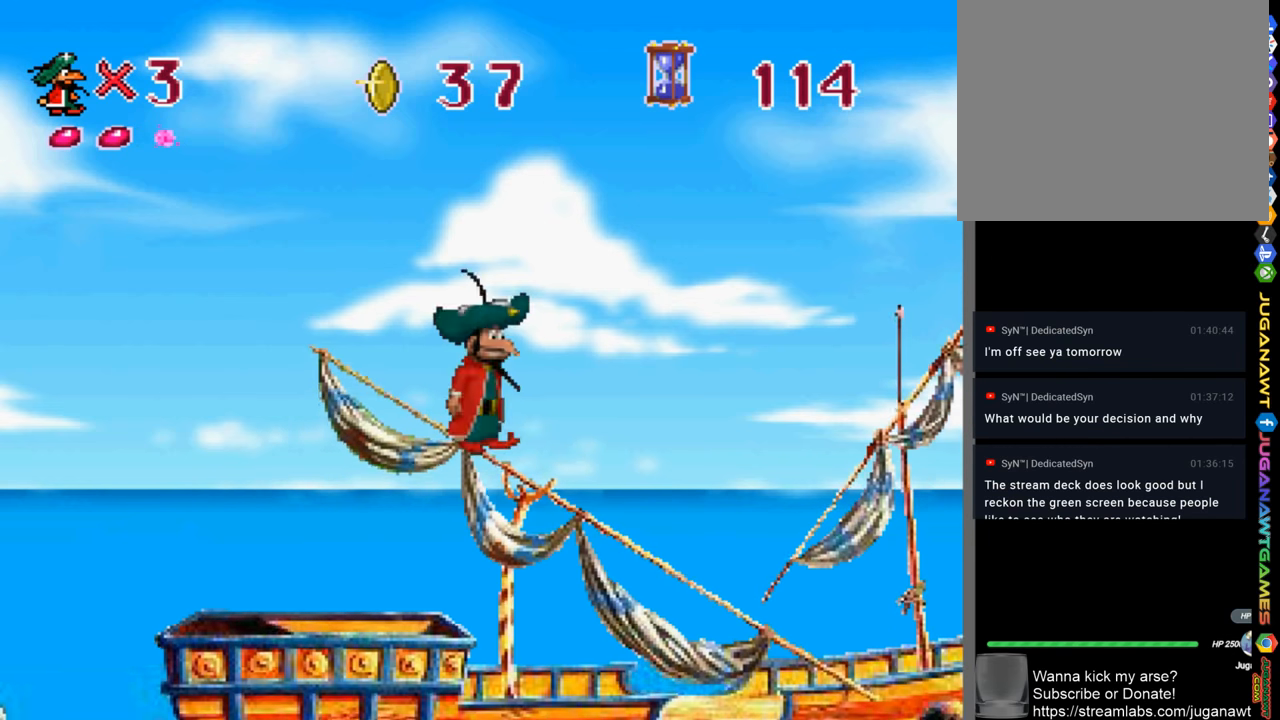
{"buttons": ["CROSS", "SQUARE", "DPAD_RIGHT"], "left_stick": "center", "right_stick": "center", "events": [[266, "CROSS", "down"], [466, "SQUARE", "down"]]}
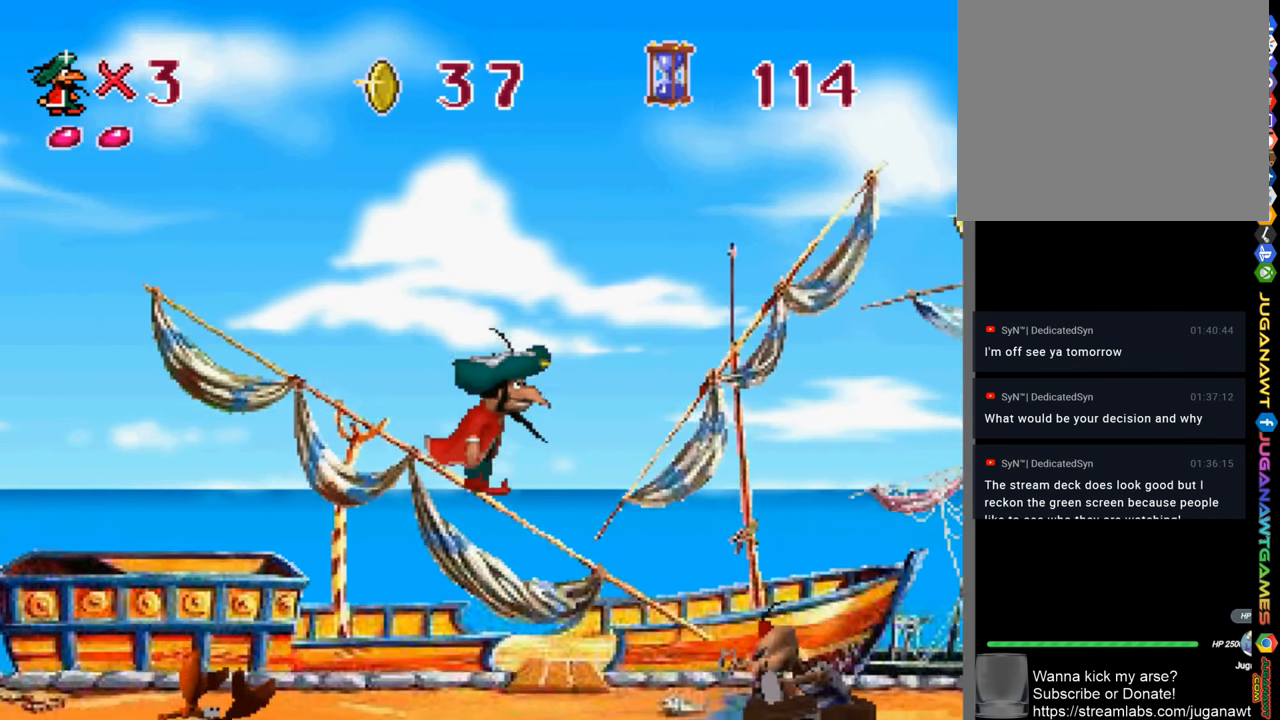
{"buttons": ["CROSS", "DPAD_RIGHT"], "left_stick": "center", "right_stick": "center", "events": [[166, "SQUARE", "up"]]}
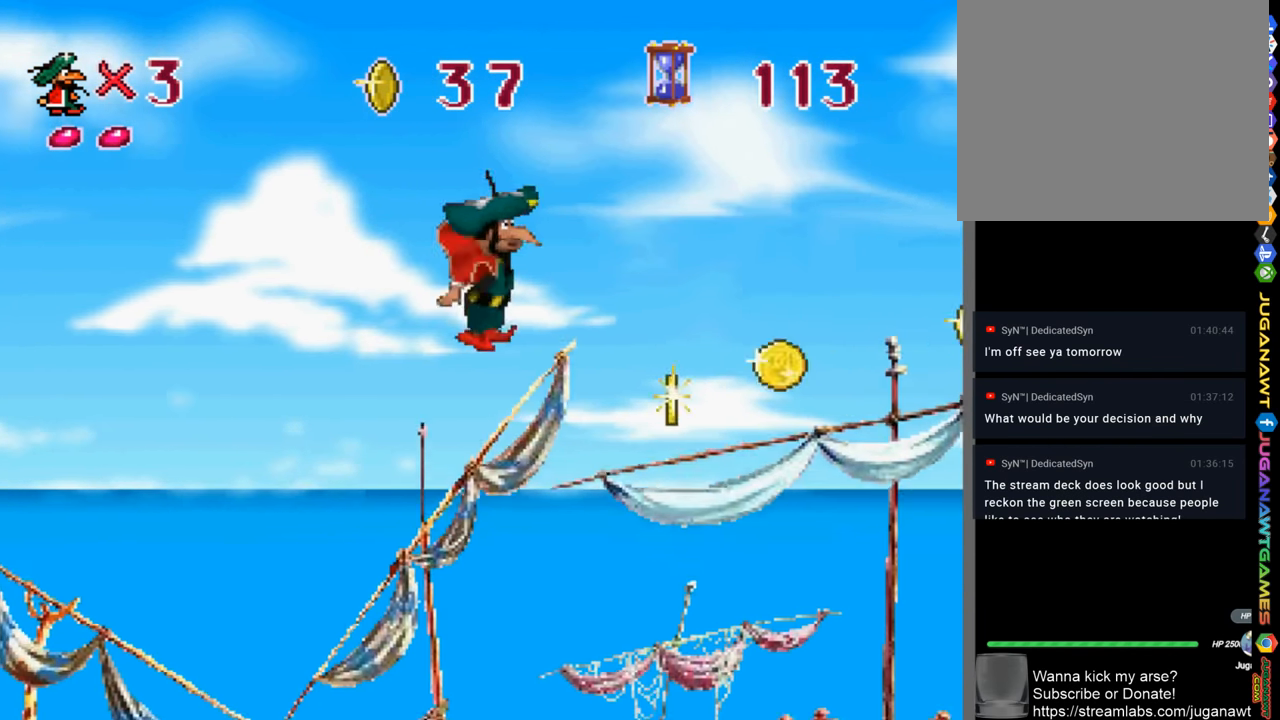
{"buttons": ["CROSS", "DPAD_RIGHT"], "left_stick": "center", "right_stick": "center", "events": []}
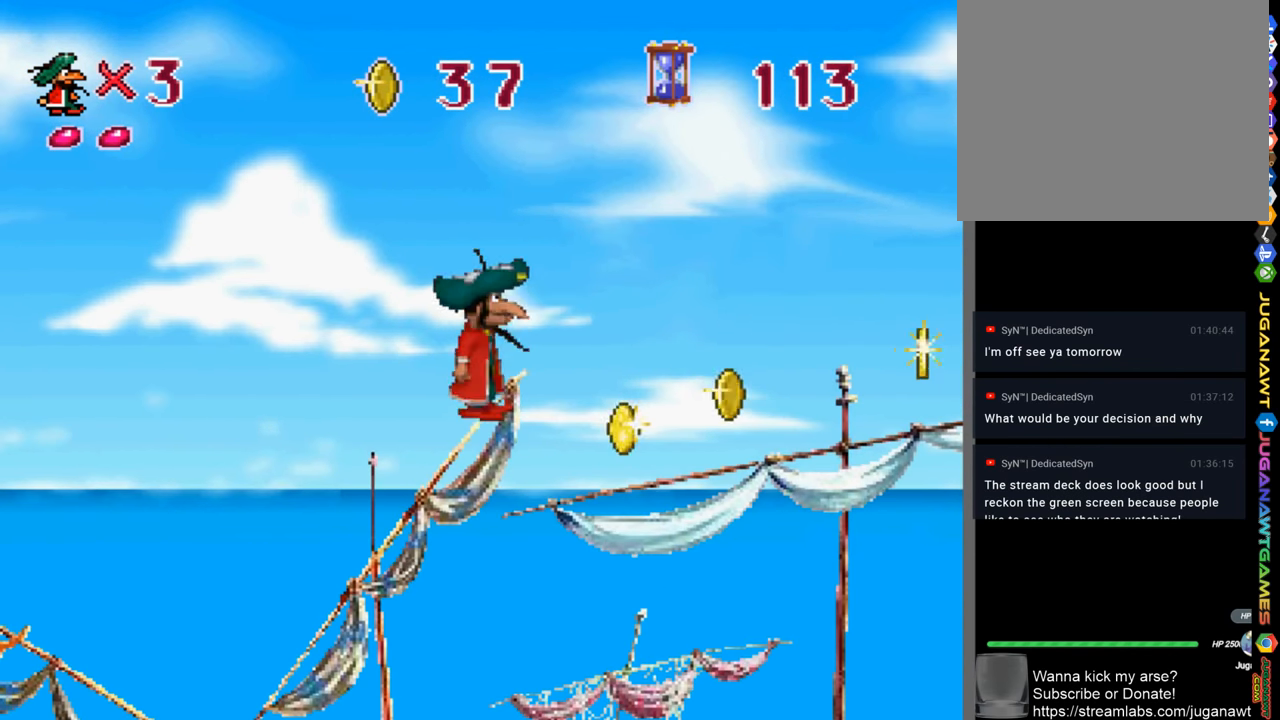
{"buttons": ["CROSS", "DPAD_RIGHT"], "left_stick": "center", "right_stick": "center", "events": []}
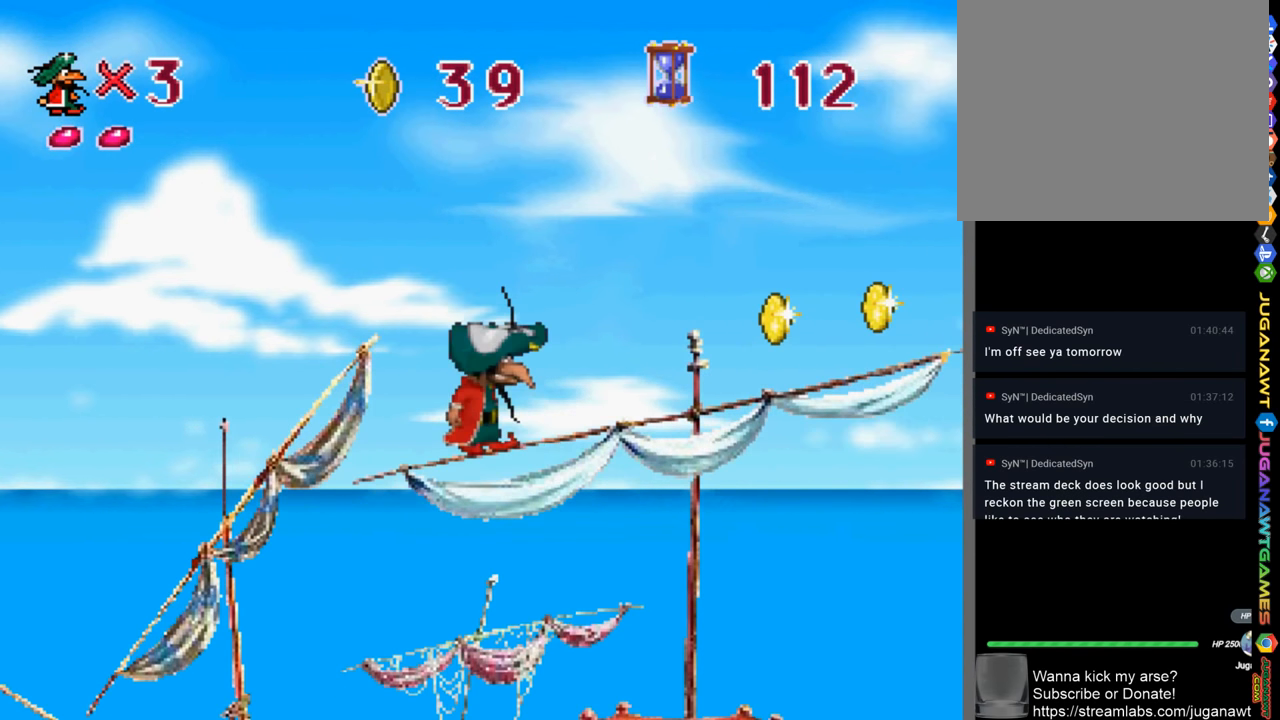
{"buttons": ["CROSS", "DPAD_RIGHT"], "left_stick": "center", "right_stick": "center", "events": []}
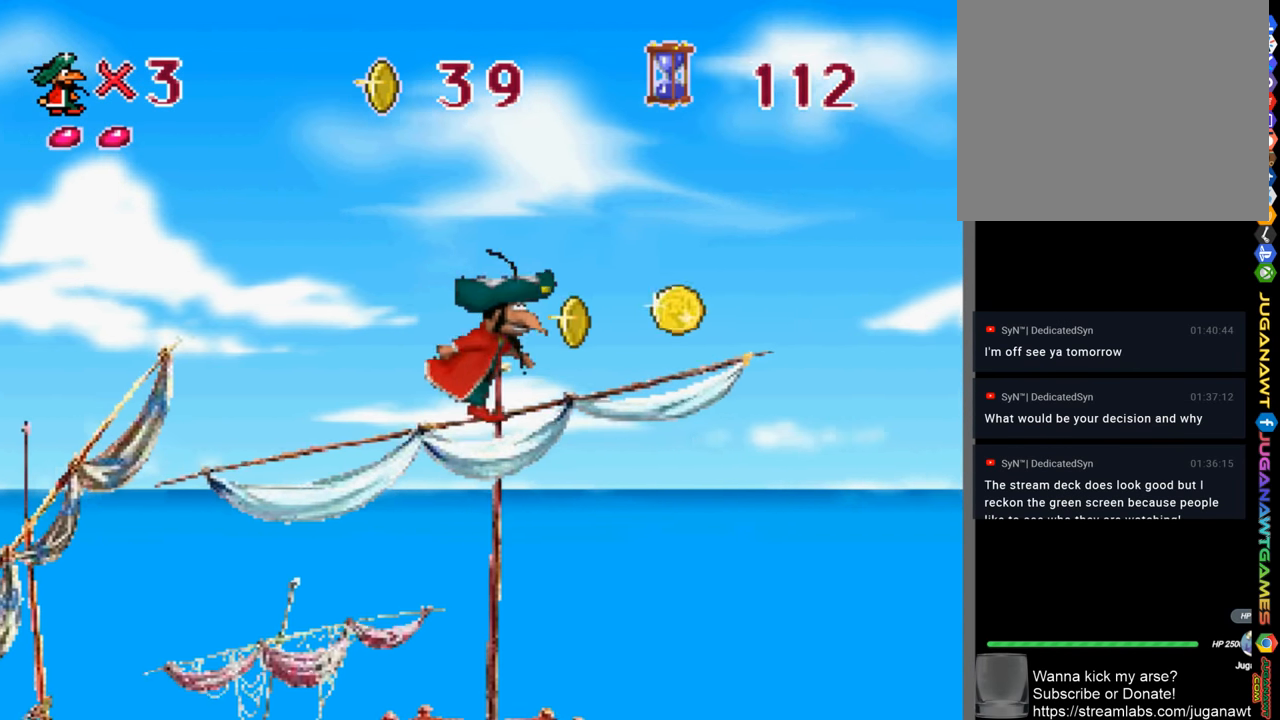
{"buttons": ["CROSS", "SQUARE", "DPAD_RIGHT"], "left_stick": "center", "right_stick": "center", "events": [[300, "SQUARE", "down"]]}
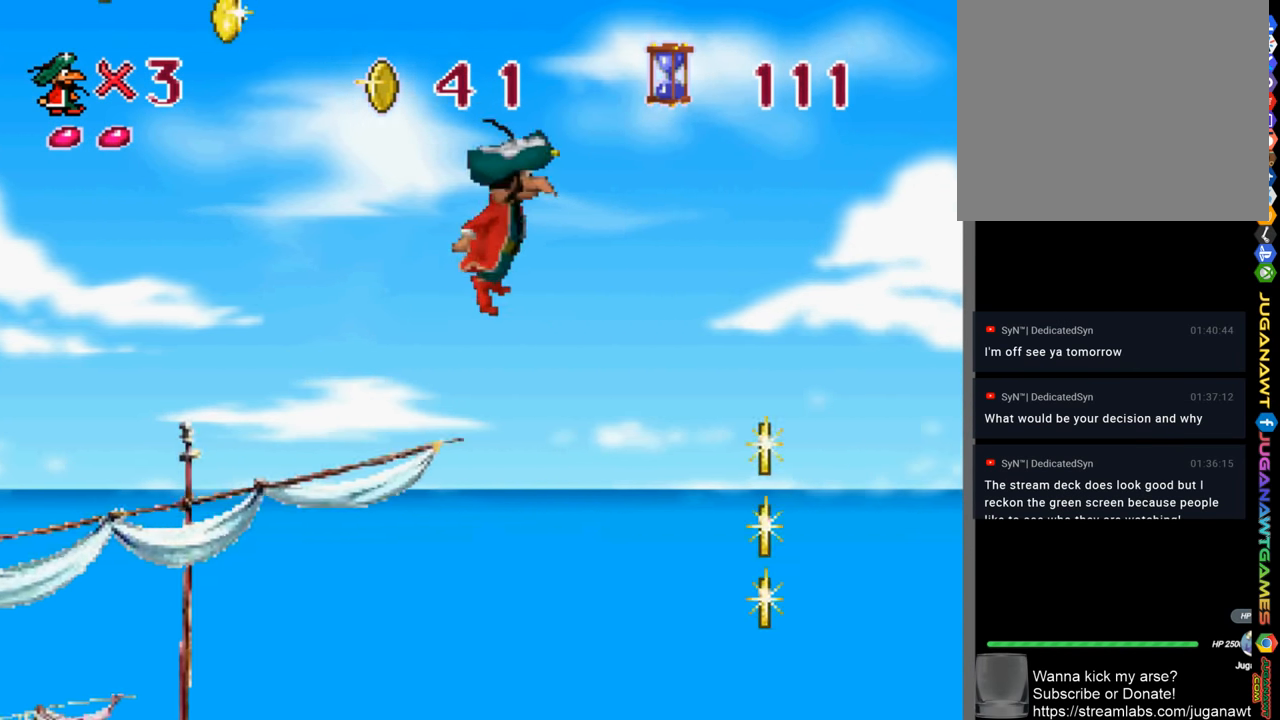
{"buttons": ["CROSS", "DPAD_RIGHT"], "left_stick": "center", "right_stick": "center", "events": [[166, "SQUARE", "up"]]}
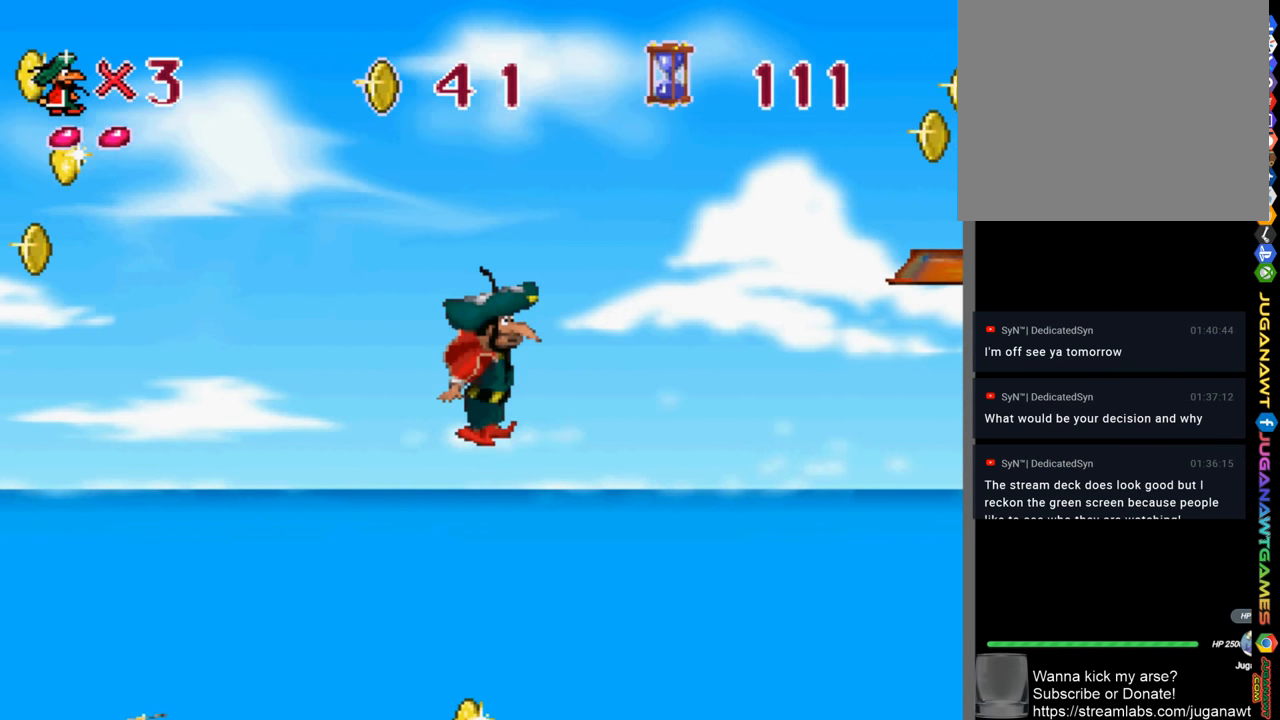
{"buttons": ["CROSS"], "left_stick": "center", "right_stick": "center", "events": [[66, "DPAD_RIGHT", "up"], [267, "DPAD_LEFT", "down"], [400, "DPAD_LEFT", "up"]]}
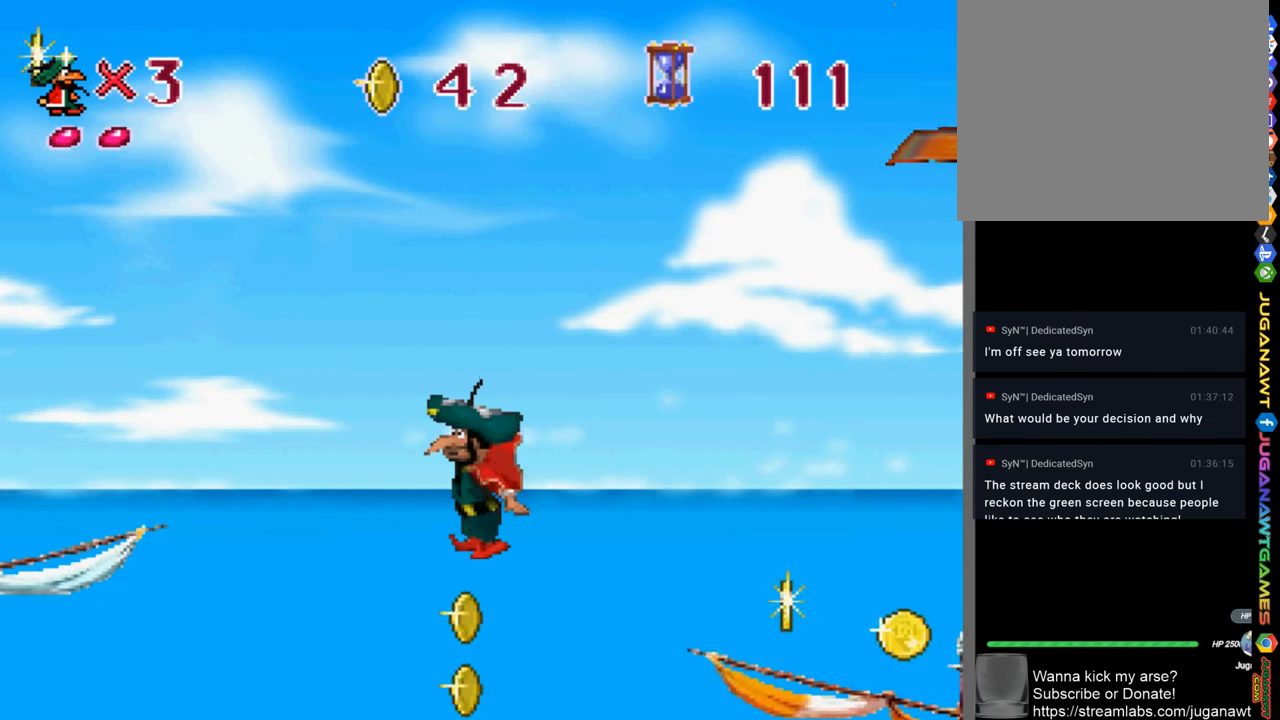
{"buttons": ["CROSS"], "left_stick": "center", "right_stick": "center", "events": []}
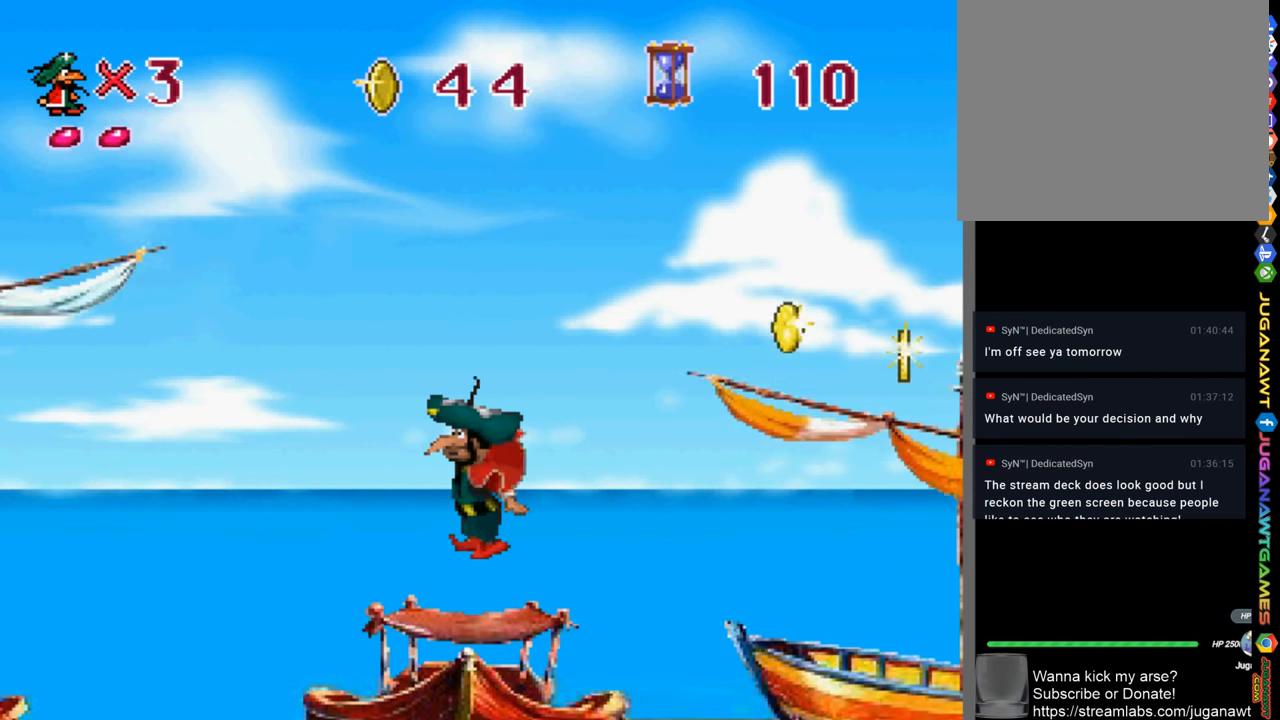
{"buttons": ["CROSS", "SQUARE", "DPAD_RIGHT"], "left_stick": "center", "right_stick": "center", "events": [[300, "DPAD_RIGHT", "down"], [367, "SQUARE", "down"]]}
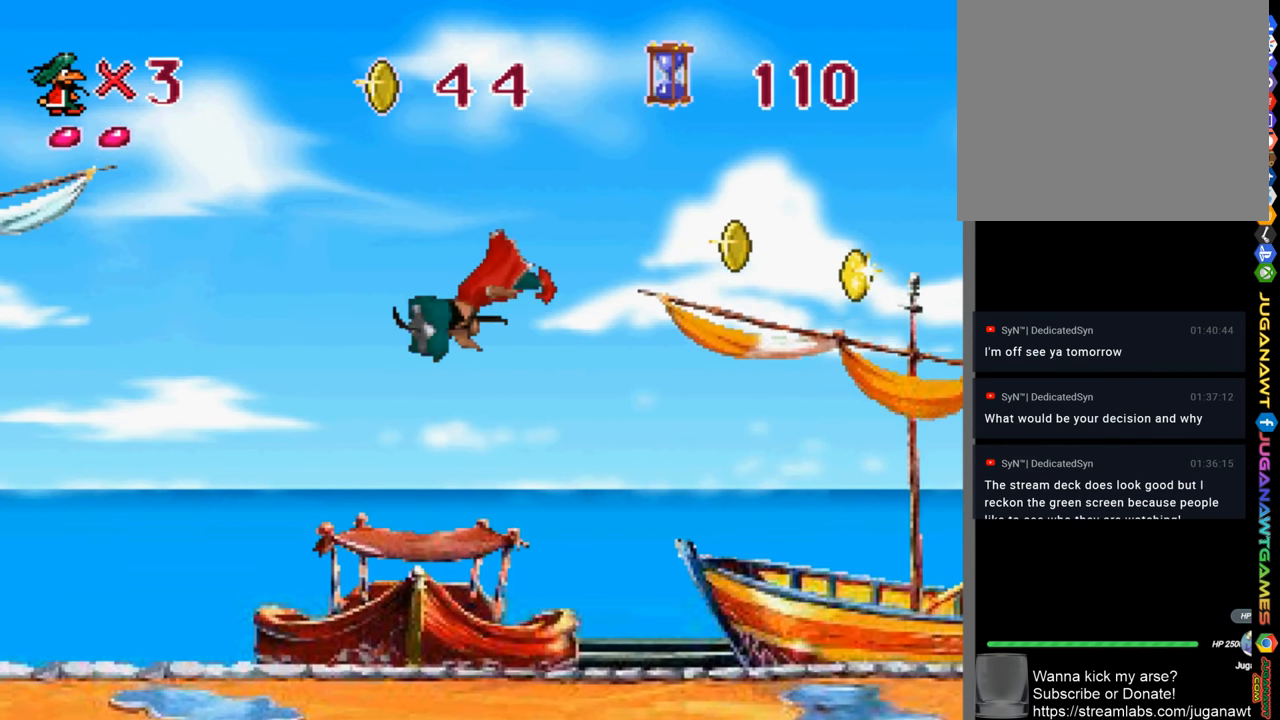
{"buttons": ["CROSS", "DPAD_RIGHT"], "left_stick": "center", "right_stick": "center", "events": [[133, "SQUARE", "up"]]}
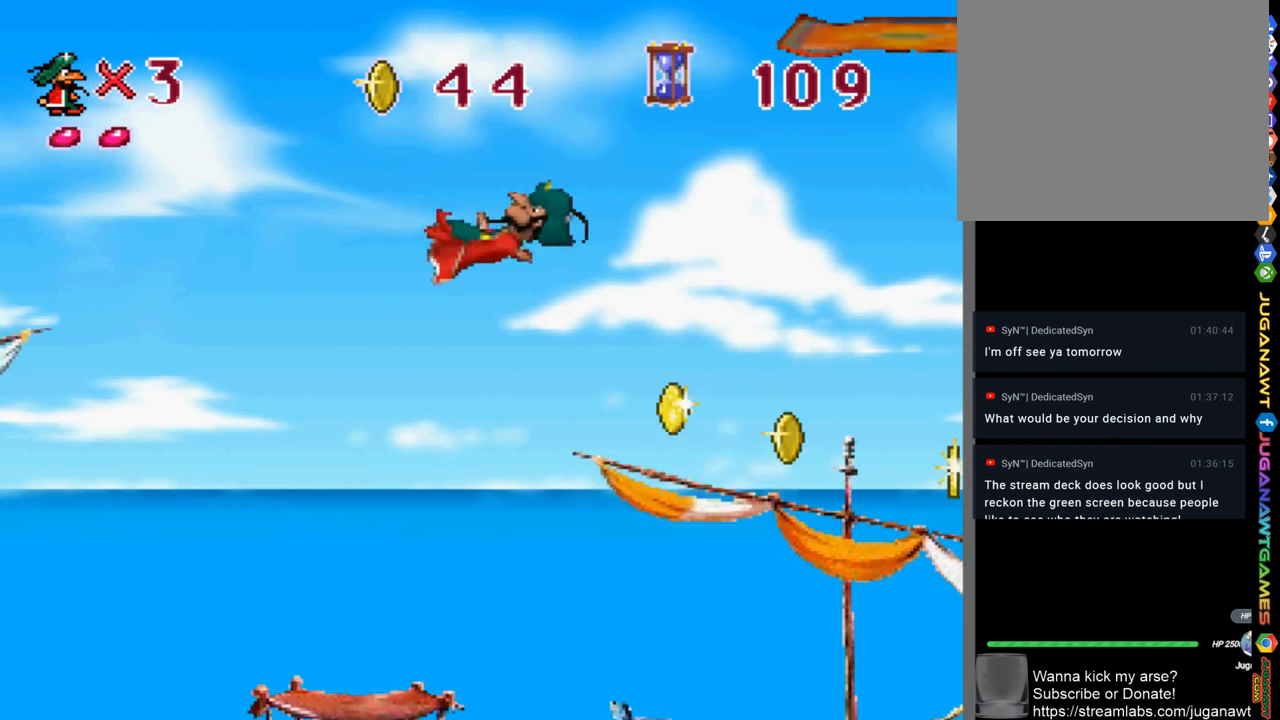
{"buttons": ["CROSS", "DPAD_RIGHT"], "left_stick": "center", "right_stick": "center", "events": []}
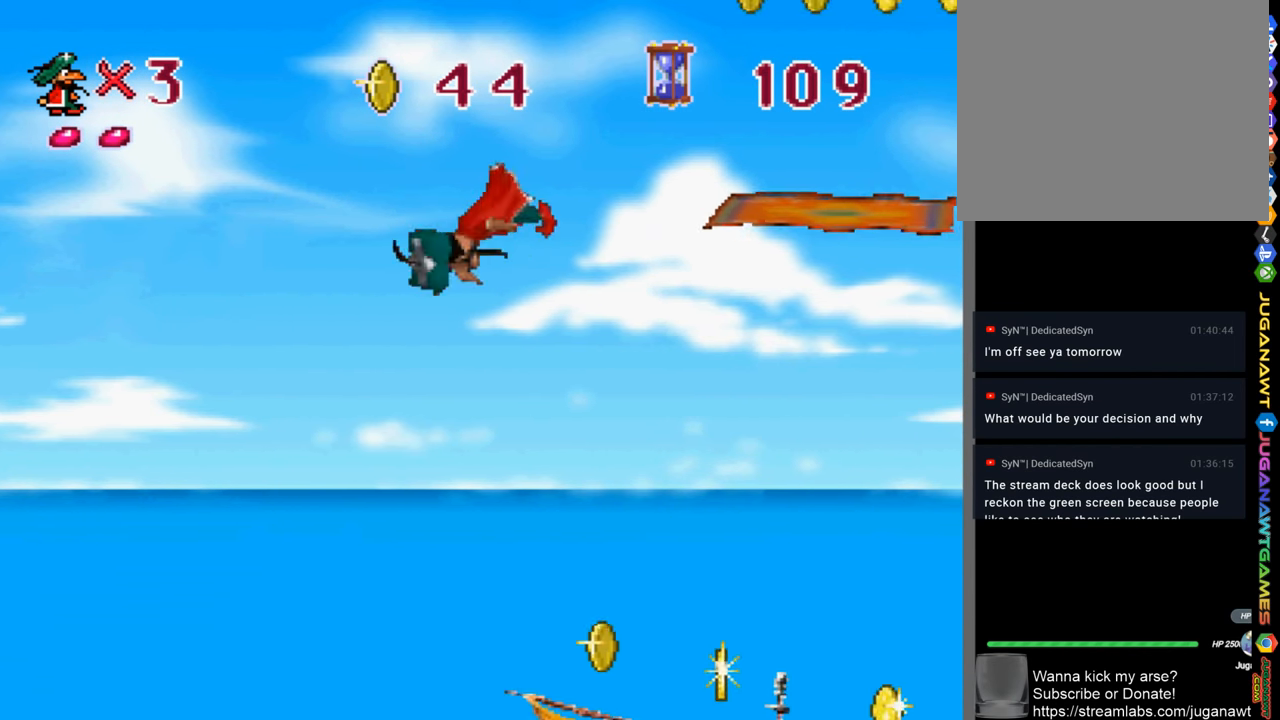
{"buttons": ["CROSS"], "left_stick": "center", "right_stick": "center", "events": [[367, "DPAD_RIGHT", "up"]]}
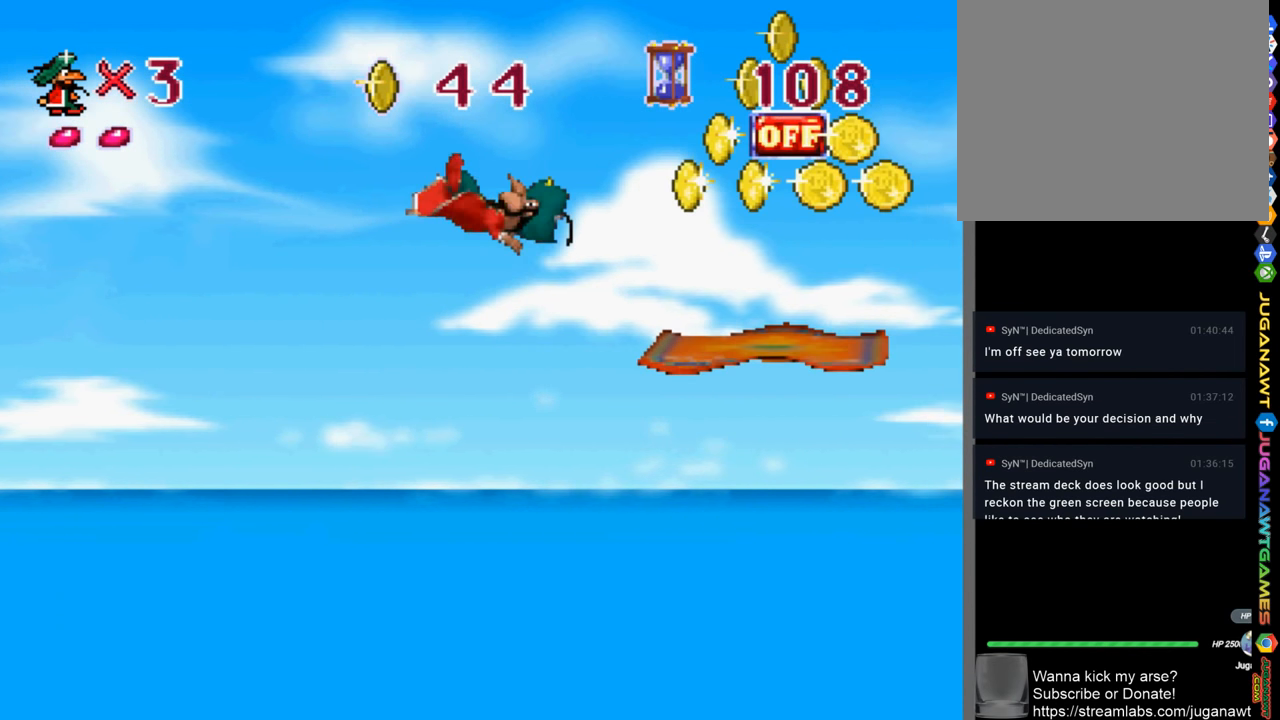
{"buttons": ["CROSS"], "left_stick": "center", "right_stick": "center", "events": []}